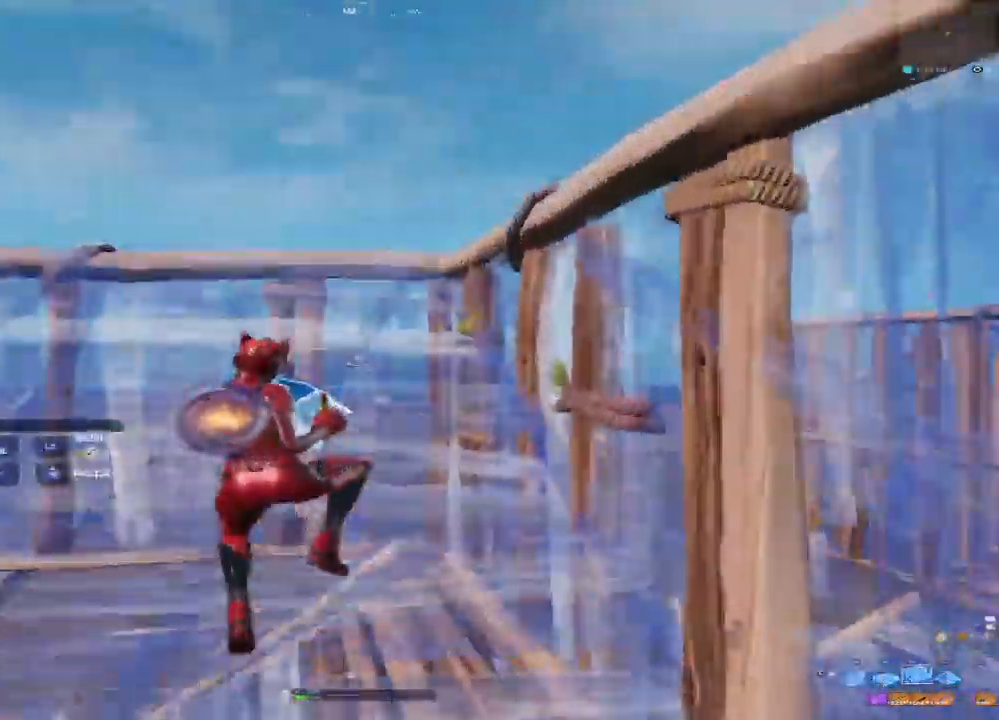
Gameplay with a controller (PlayStation layout); each line is a JSON object with the inputs held at the frame after it (dt_ms = milliseconds from this image to that frame). "events" lists button and stick changes between this image and that frame as [ms after this image, input, new state], when the widget could be followed in between.
{"dt_ms": 500, "buttons": ["L2"], "left_stick": "up-left", "right_stick": "up-right", "events": [[117, "right_stick", "up-left"], [317, "right_stick", "up-right"], [367, "left_stick", "up-left"]]}
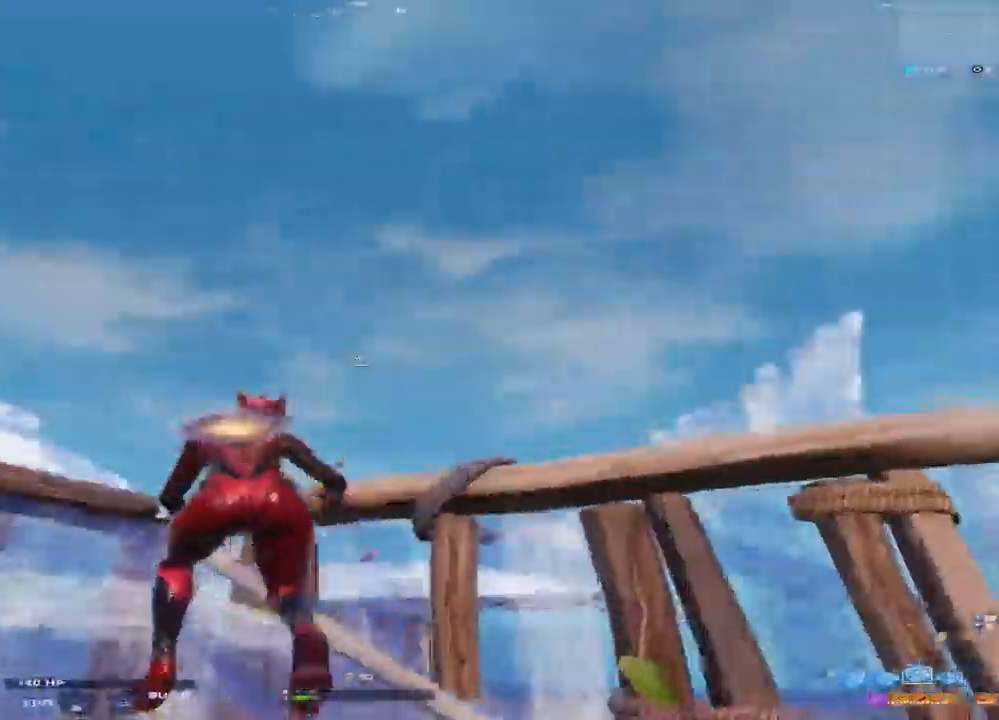
{"dt_ms": 1000, "buttons": ["R2"], "left_stick": "up-left", "right_stick": "up-left", "events": [[67, "right_stick", "down-left"], [233, "right_stick", "down"], [350, "right_stick", "center"], [433, "L2", "up"], [483, "right_stick", "down"], [733, "R2", "down"], [883, "right_stick", "up-left"]]}
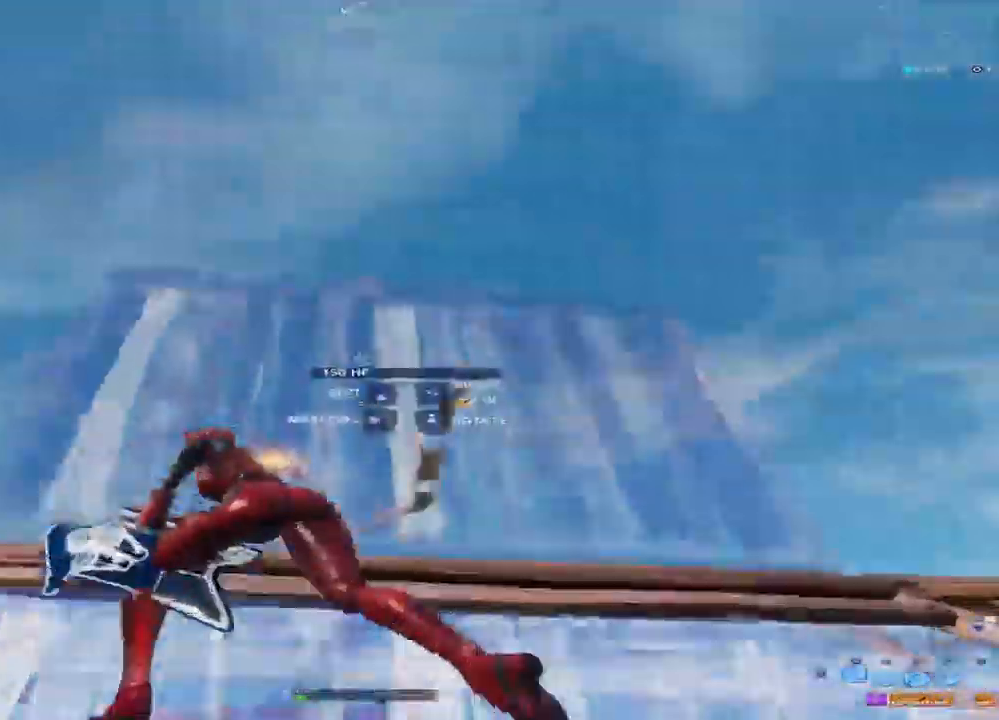
{"dt_ms": 500, "buttons": ["CROSS"], "left_stick": "up", "right_stick": "center", "events": [[33, "right_stick", "up-right"], [83, "right_stick", "down-right"], [300, "R1", "down"], [350, "right_stick", "center"], [367, "R2", "up"], [383, "left_stick", "up"], [450, "CROSS", "down"], [450, "R1", "up"]]}
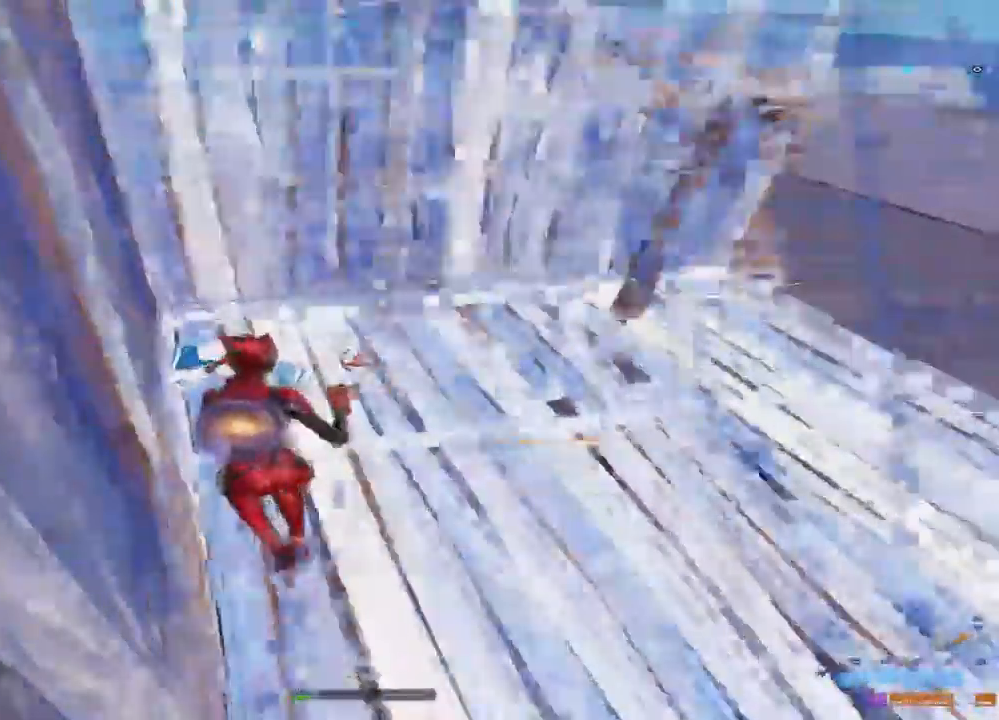
{"dt_ms": 500, "buttons": ["L2"], "left_stick": "up-right", "right_stick": "down", "events": [[33, "CROSS", "up"], [33, "L2", "down"], [167, "right_stick", "up"], [450, "right_stick", "down"], [500, "left_stick", "up-right"]]}
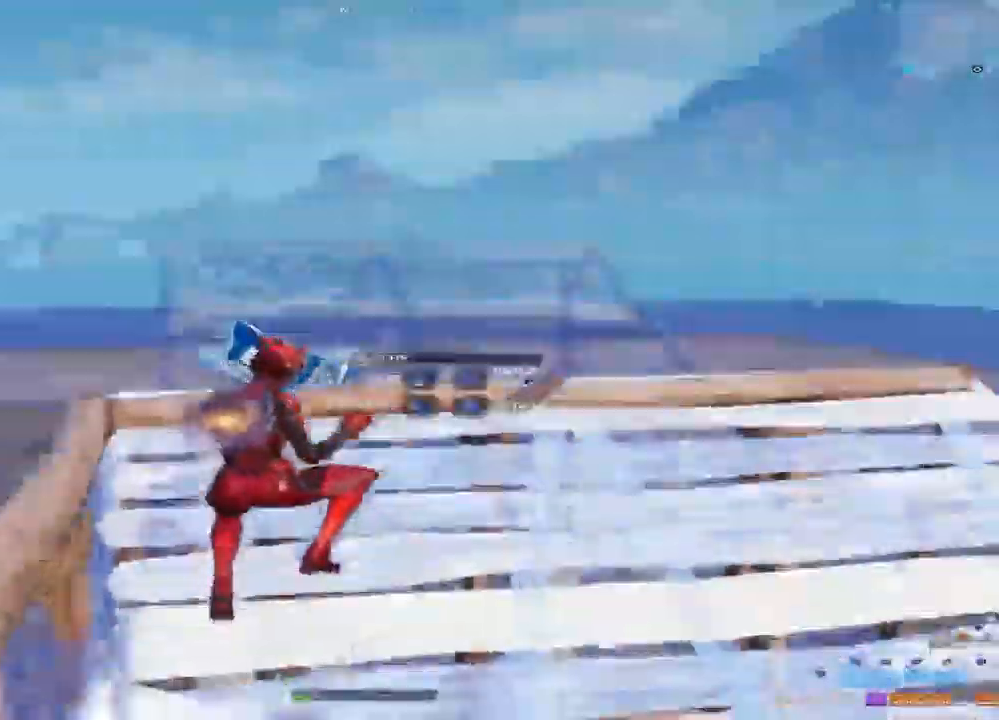
{"dt_ms": 1000, "buttons": [], "left_stick": "up-right", "right_stick": "down-left", "events": [[183, "L2", "up"], [250, "L3", "down"], [400, "L3", "up"], [583, "right_stick", "down-left"], [750, "R1", "down"], [883, "R1", "up"]]}
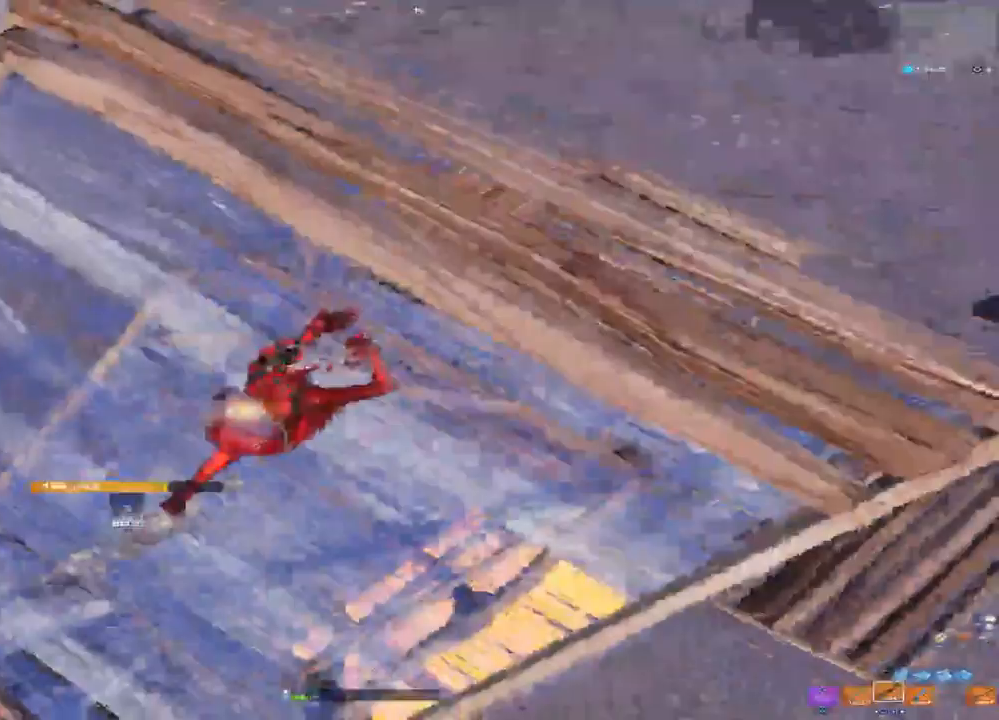
{"dt_ms": 500, "buttons": [], "left_stick": "down", "right_stick": "right", "events": [[200, "left_stick", "down-right"], [300, "right_stick", "right"], [333, "left_stick", "down-left"], [483, "left_stick", "down"]]}
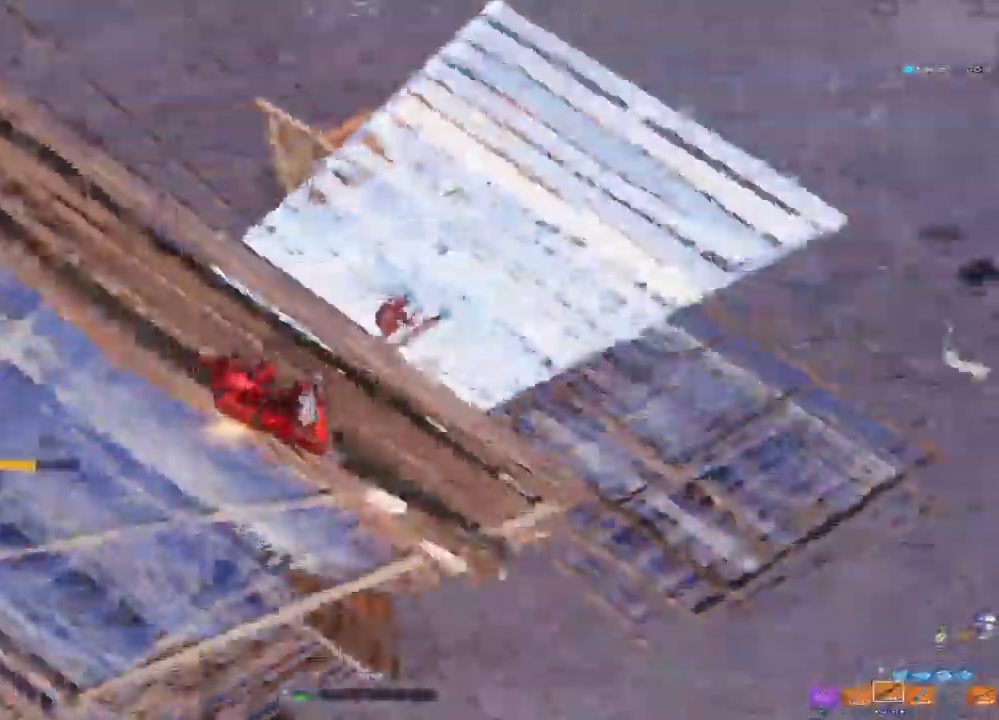
{"dt_ms": 500, "buttons": ["L2", "R2"], "left_stick": "right", "right_stick": "up", "events": [[33, "left_stick", "down-right"], [167, "right_stick", "up"], [183, "left_stick", "up-right"], [483, "L2", "down"], [483, "left_stick", "right"], [500, "R2", "down"]]}
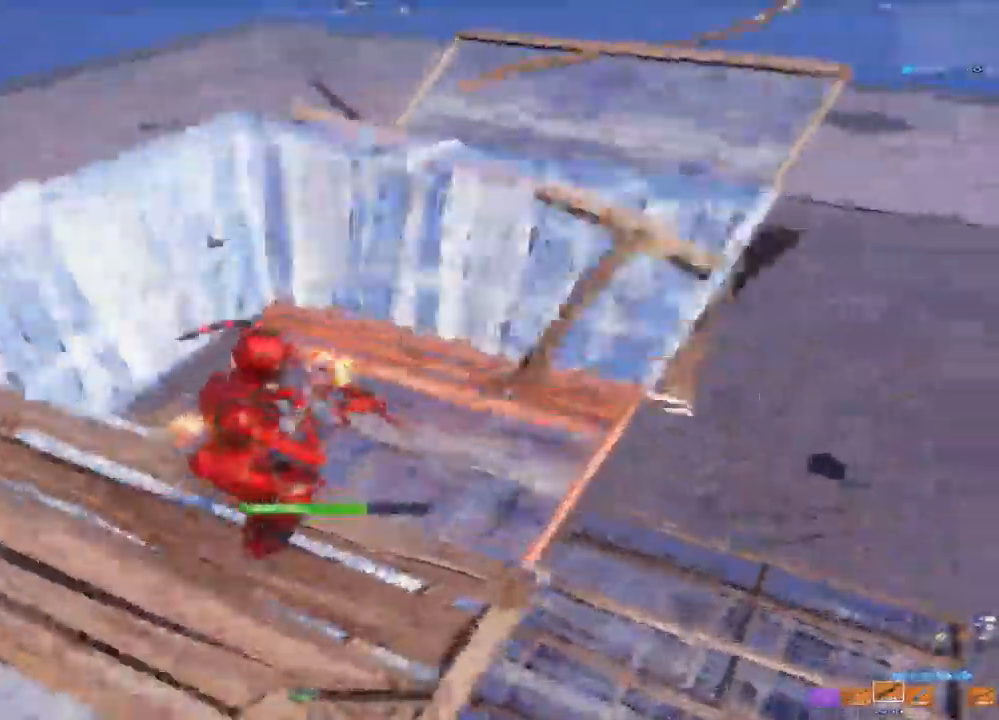
{"dt_ms": 1000, "buttons": [], "left_stick": "center", "right_stick": "right", "events": [[17, "left_stick", "down-right"], [67, "L2", "up"], [67, "right_stick", "right"], [133, "R1", "down"], [167, "R2", "up"], [200, "left_stick", "down-left"], [250, "left_stick", "left"], [267, "R1", "up"], [383, "left_stick", "up-left"], [483, "L3", "down"], [600, "L3", "up"], [867, "left_stick", "center"]]}
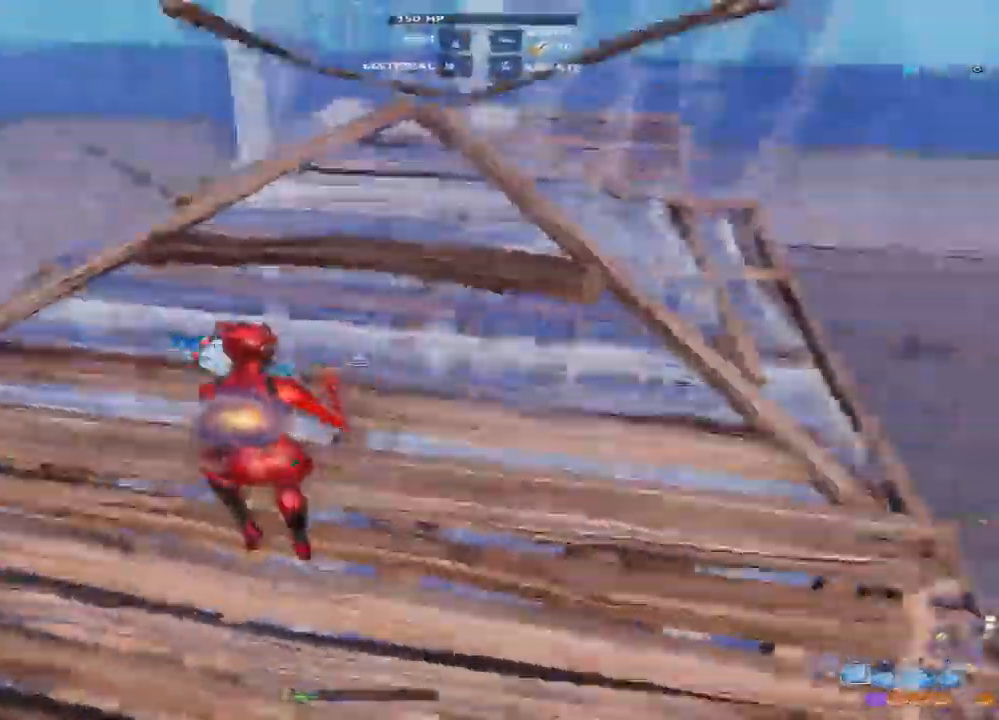
{"dt_ms": 1000, "buttons": [], "left_stick": "down-left", "right_stick": "center", "events": [[33, "left_stick", "up-left"], [50, "right_stick", "center"], [283, "R2", "down"], [317, "left_stick", "up"], [483, "R2", "up"], [617, "right_stick", "down-left"], [733, "left_stick", "up-right"], [900, "left_stick", "down-right"], [900, "right_stick", "center"], [967, "left_stick", "down-left"]]}
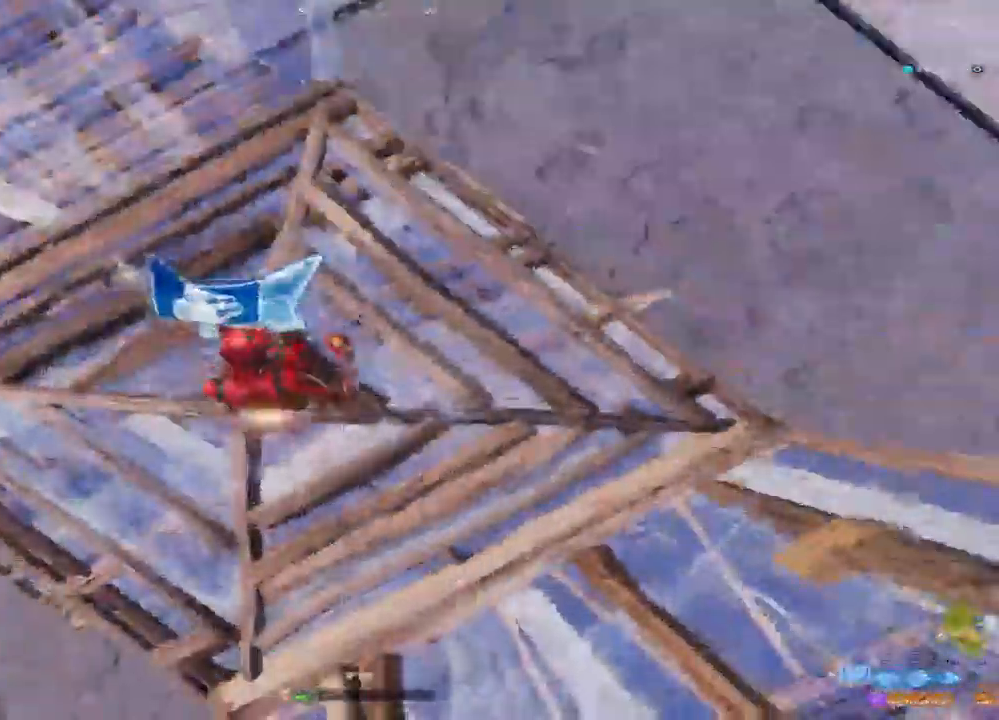
{"dt_ms": 500, "buttons": [], "left_stick": "up", "right_stick": "center", "events": [[17, "CROSS", "down"], [100, "left_stick", "up-left"], [167, "CROSS", "up"], [267, "left_stick", "up"], [283, "R1", "down"], [500, "R1", "up"]]}
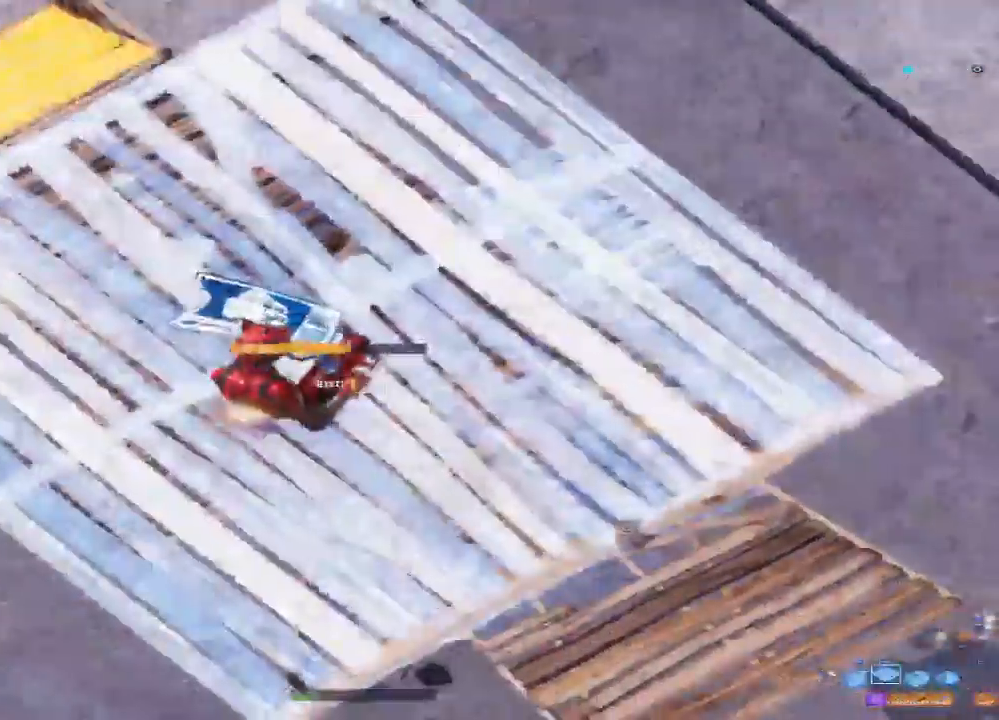
{"dt_ms": 500, "buttons": [], "left_stick": "up-right", "right_stick": "center", "events": [[17, "L3", "down"], [133, "L3", "up"], [133, "left_stick", "up-right"], [167, "right_stick", "right"], [250, "right_stick", "up-right"], [417, "right_stick", "center"]]}
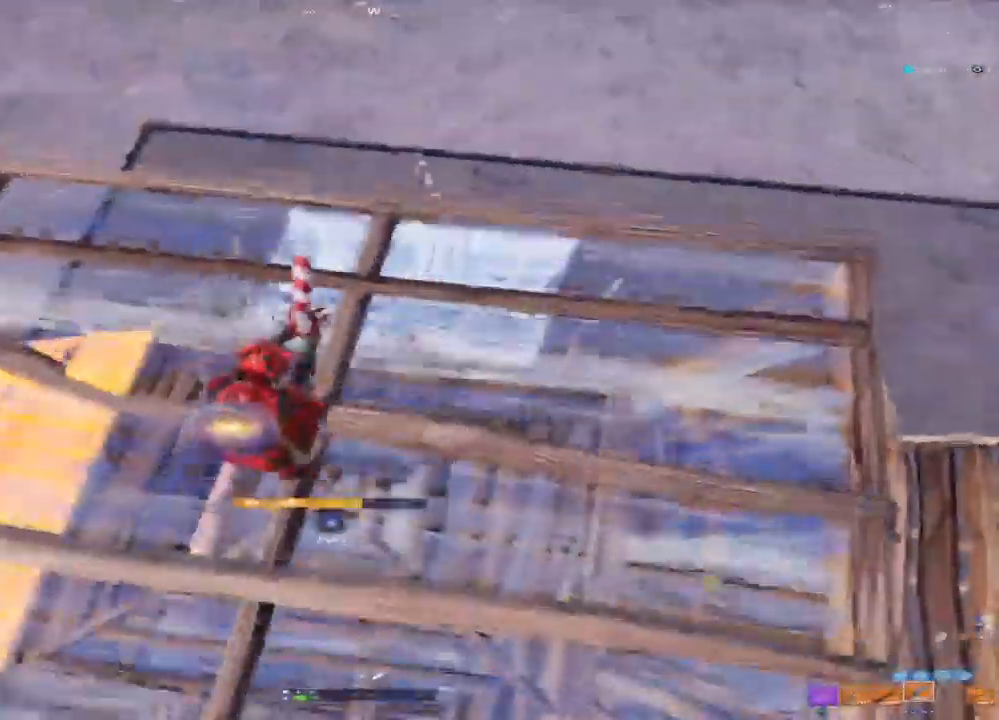
{"dt_ms": 500, "buttons": ["R2"], "left_stick": "down-right", "right_stick": "up-left", "events": [[450, "right_stick", "up-left"], [467, "left_stick", "down-right"], [483, "R2", "down"]]}
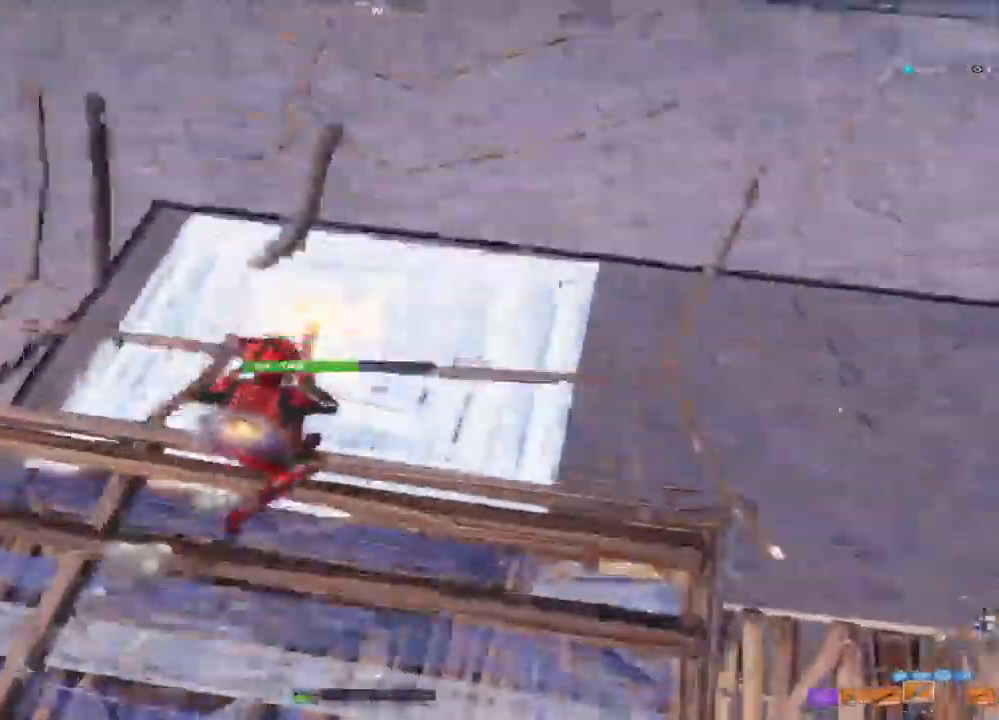
{"dt_ms": 500, "buttons": [], "left_stick": "down-right", "right_stick": "center", "events": [[50, "left_stick", "down"], [83, "L1", "down"], [83, "R1", "down"], [83, "right_stick", "left"], [100, "R1", "up"], [100, "R2", "up"], [200, "right_stick", "center"], [233, "L1", "up"], [350, "left_stick", "down-right"]]}